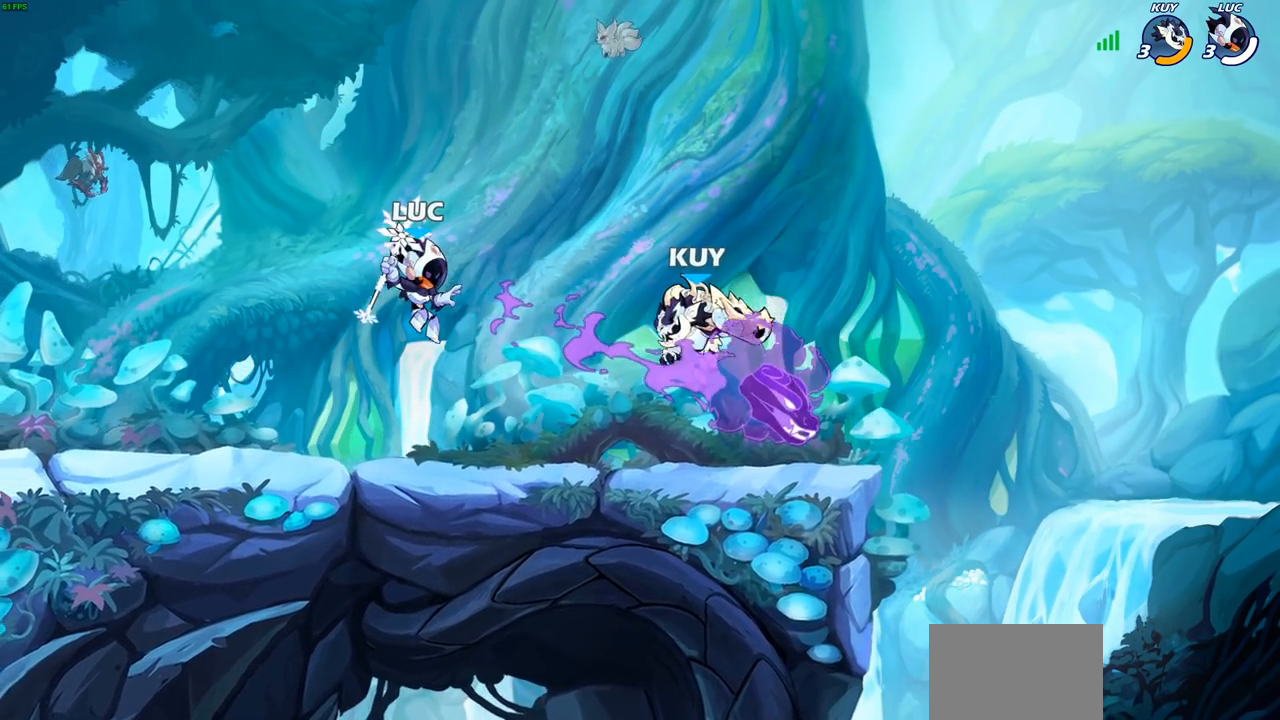
Gameplay with a controller (PlayStation layout); each line is a JSON object with the inputs held at the frame after it. "events" lists button and stick changes between this image and that frame as [ms after this image, input, new state], when the widget could be followed in between.
{"buttons": [], "left_stick": "down-left", "right_stick": "center", "events": [[17, "left_stick", "left"], [183, "CROSS", "down"], [400, "CROSS", "up"], [417, "left_stick", "down-left"]]}
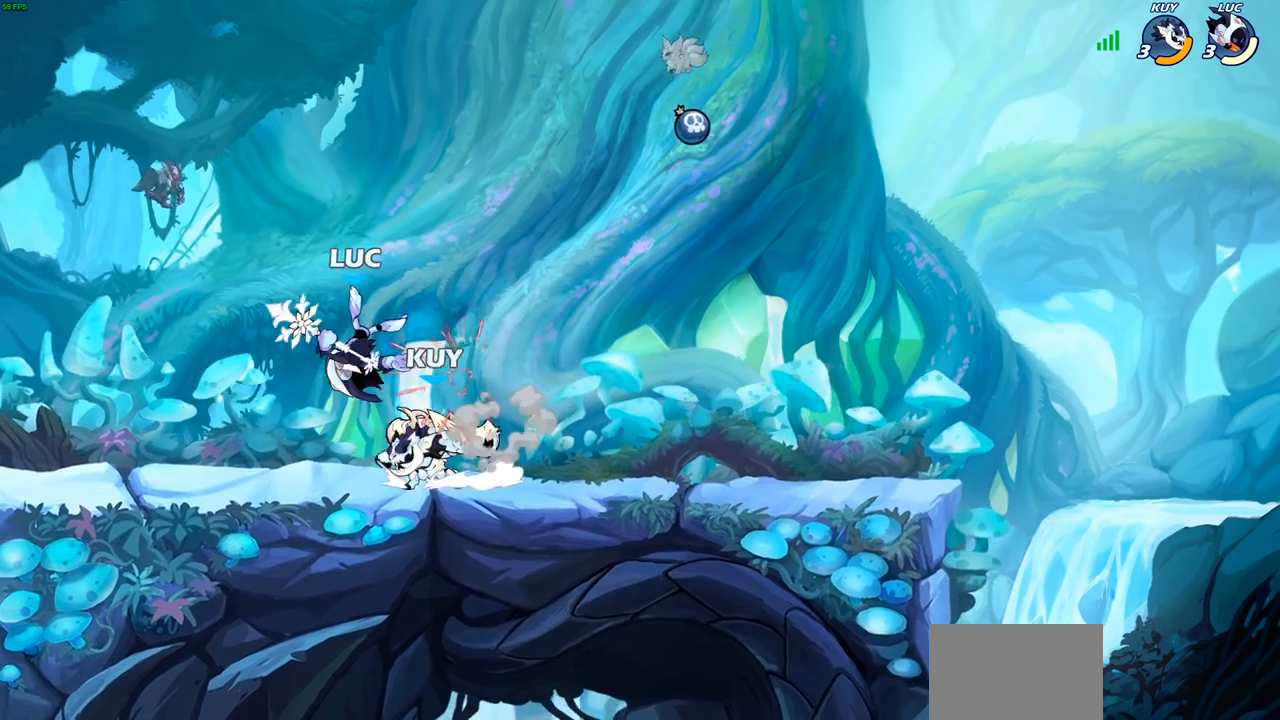
{"buttons": [], "left_stick": "center", "right_stick": "center", "events": [[117, "left_stick", "up-left"], [183, "CROSS", "down"], [183, "R2", "down"], [383, "CROSS", "up"], [400, "R2", "up"], [433, "left_stick", "center"]]}
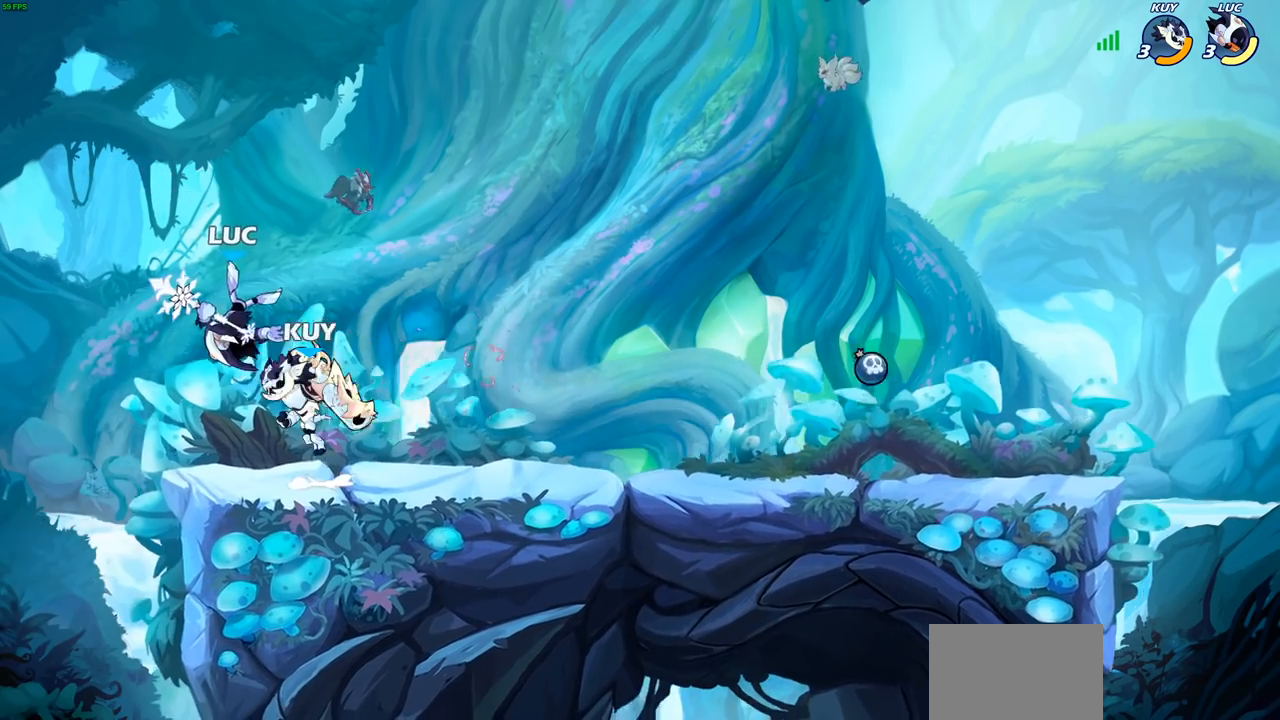
{"buttons": [], "left_stick": "down-right", "right_stick": "center", "events": [[50, "left_stick", "up-left"], [100, "R2", "down"], [300, "left_stick", "up-right"], [400, "R2", "up"], [417, "left_stick", "down-right"]]}
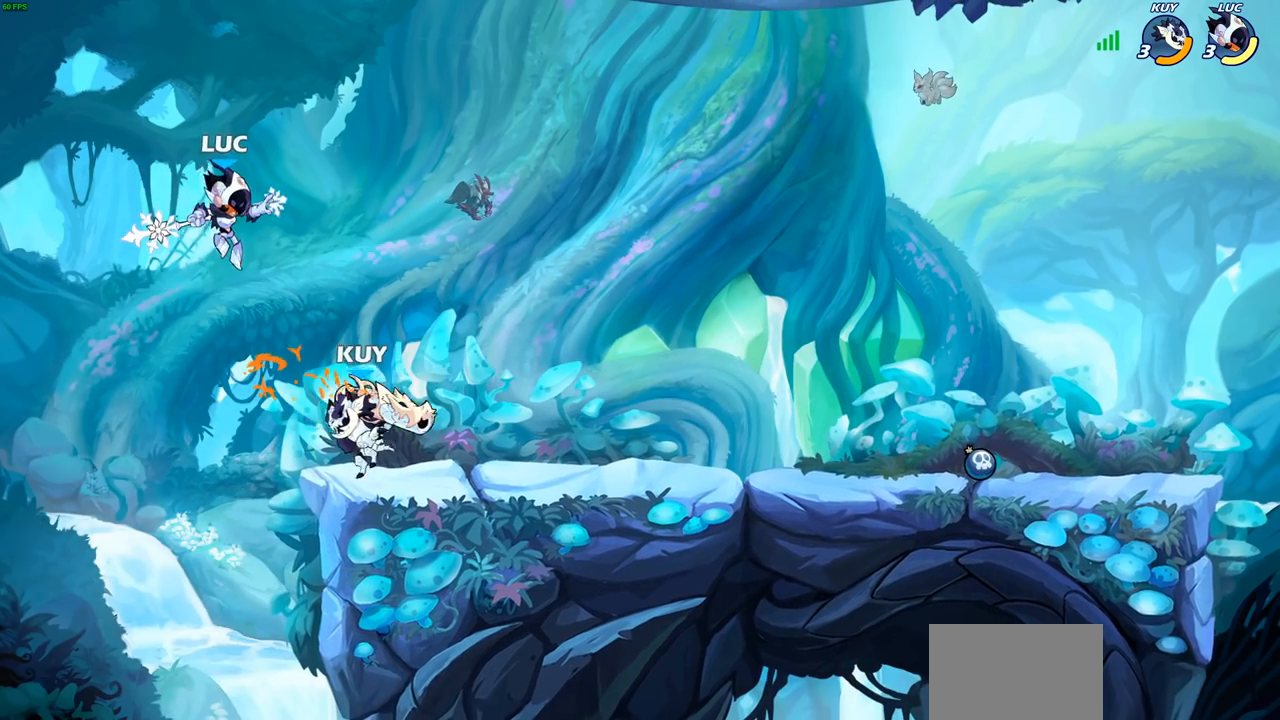
{"buttons": [], "left_stick": "up-right", "right_stick": "center", "events": [[50, "left_stick", "right"], [150, "SQUARE", "down"], [183, "SQUARE", "up"], [267, "left_stick", "up-left"], [350, "left_stick", "up-right"]]}
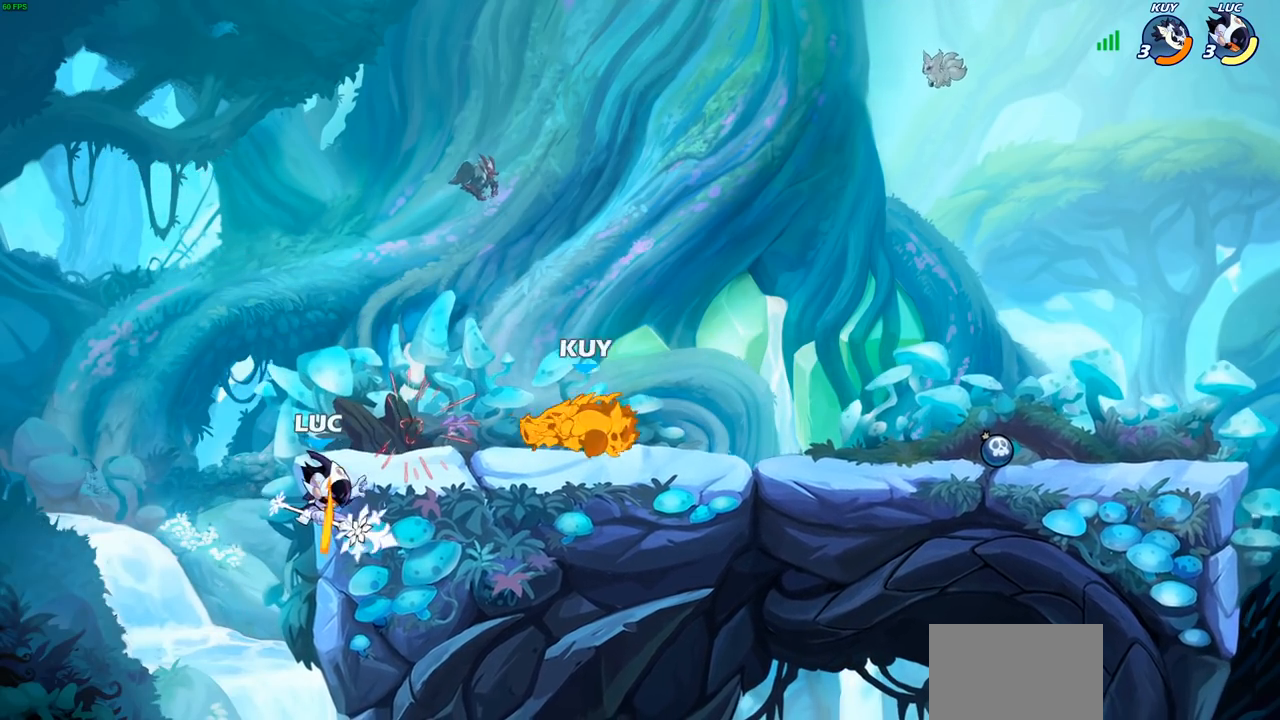
{"buttons": [], "left_stick": "up-right", "right_stick": "center", "events": [[367, "CROSS", "down"], [500, "CROSS", "up"]]}
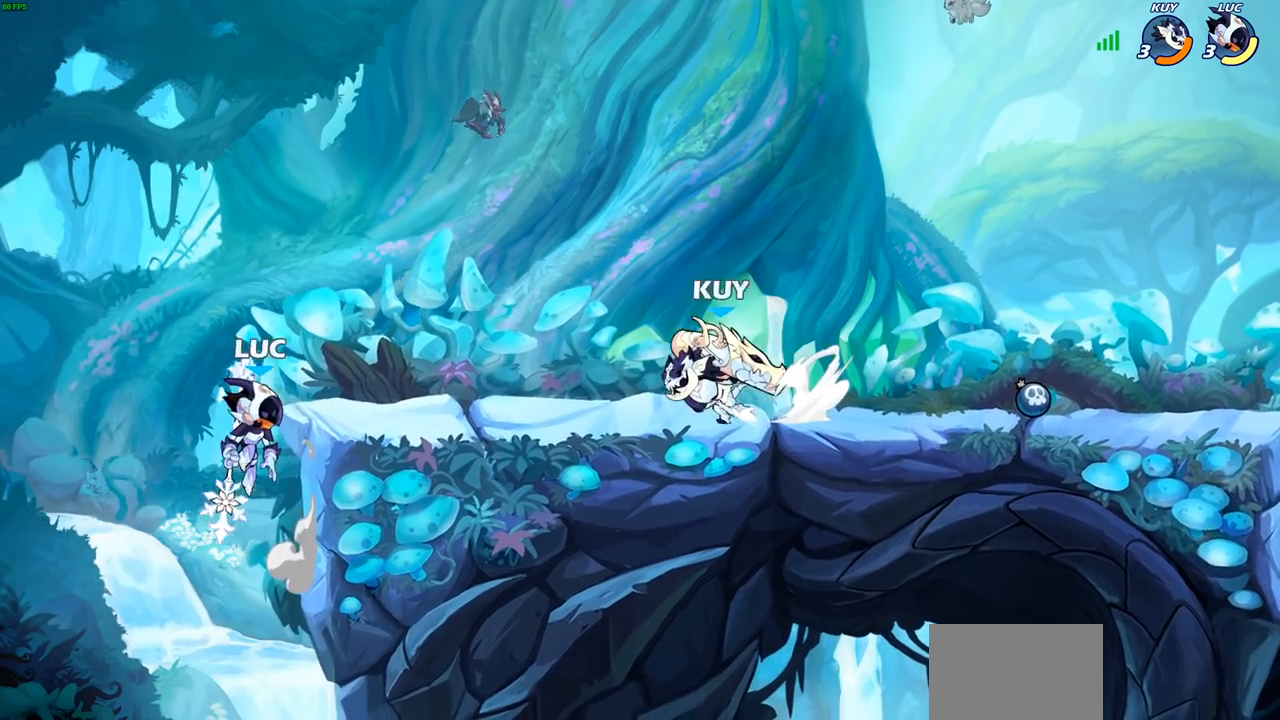
{"buttons": [], "left_stick": "up-left", "right_stick": "center", "events": [[83, "left_stick", "right"], [200, "CROSS", "down"], [200, "left_stick", "up"], [333, "left_stick", "up-right"], [367, "CROSS", "up"], [500, "left_stick", "up-left"]]}
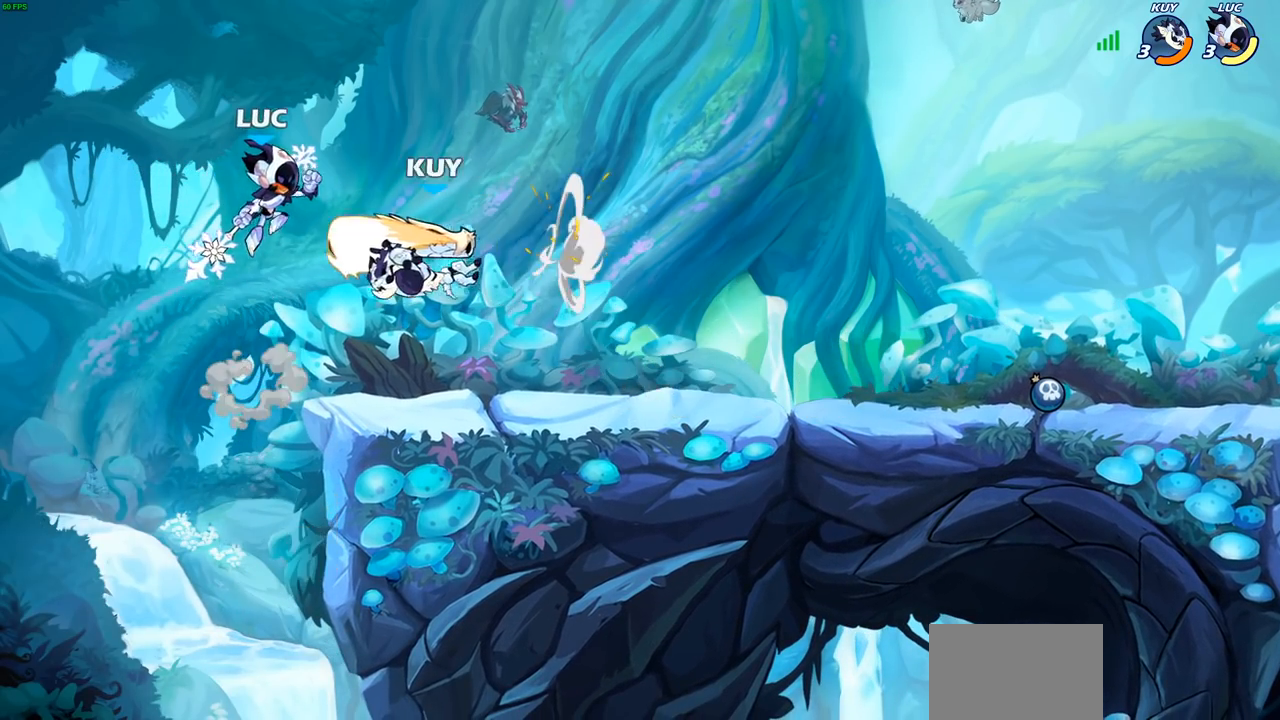
{"buttons": [], "left_stick": "right", "right_stick": "center", "events": [[83, "left_stick", "center"], [150, "left_stick", "down-left"], [233, "SQUARE", "down"], [333, "SQUARE", "up"], [467, "left_stick", "right"]]}
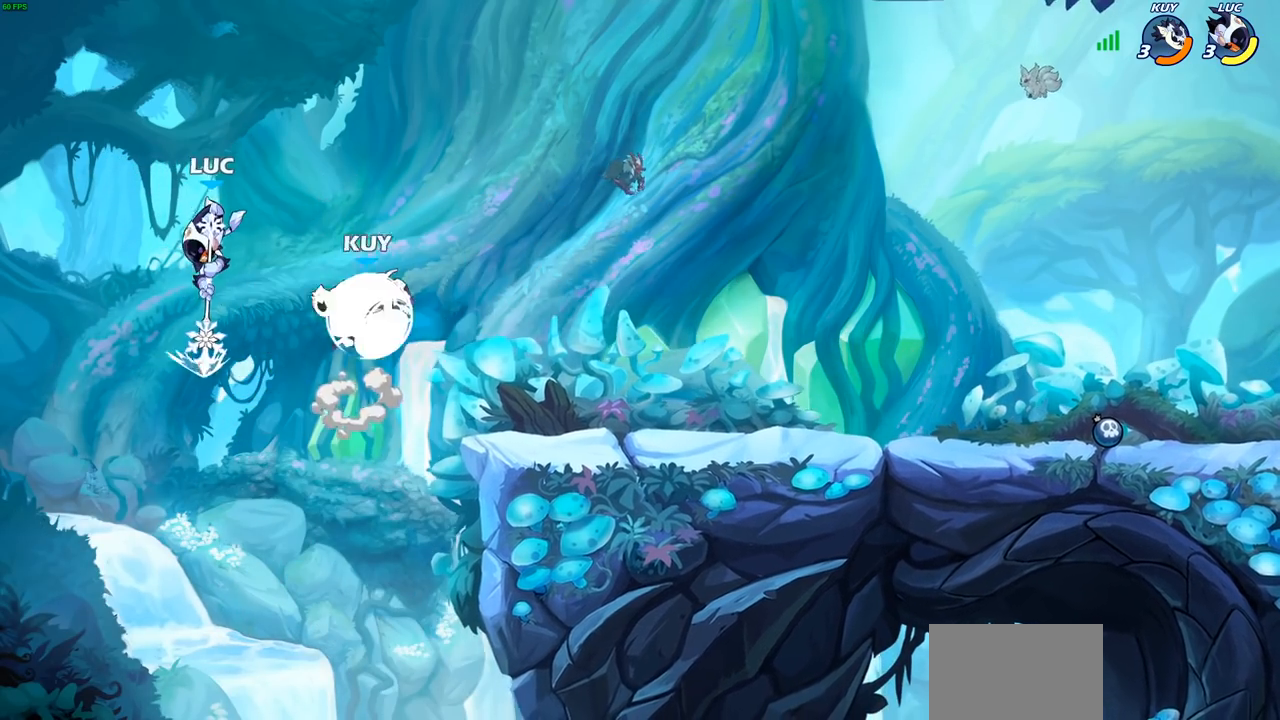
{"buttons": [], "left_stick": "right", "right_stick": "center", "events": [[17, "CROSS", "down"], [50, "left_stick", "up-right"], [167, "CROSS", "up"], [417, "left_stick", "right"]]}
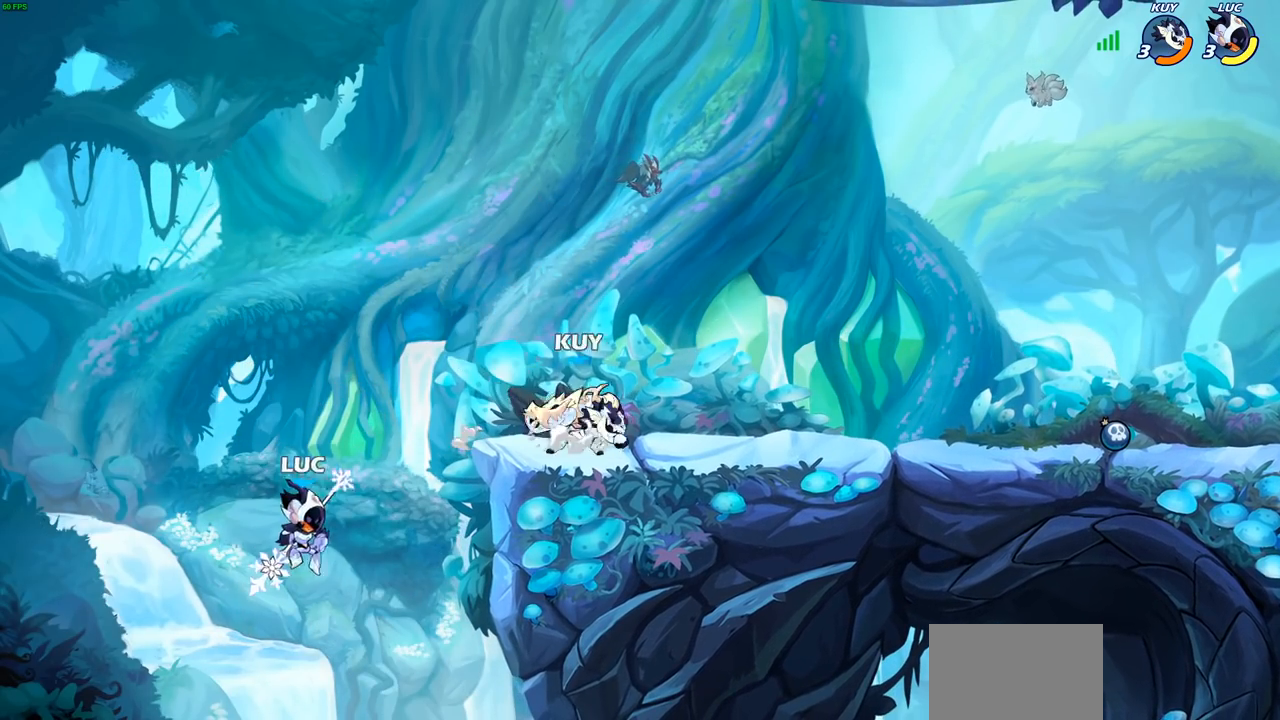
{"buttons": ["CIRCLE"], "left_stick": "up-right", "right_stick": "center", "events": [[50, "CROSS", "down"], [100, "CIRCLE", "down"], [117, "CROSS", "up"], [117, "left_stick", "up"], [217, "left_stick", "up-right"]]}
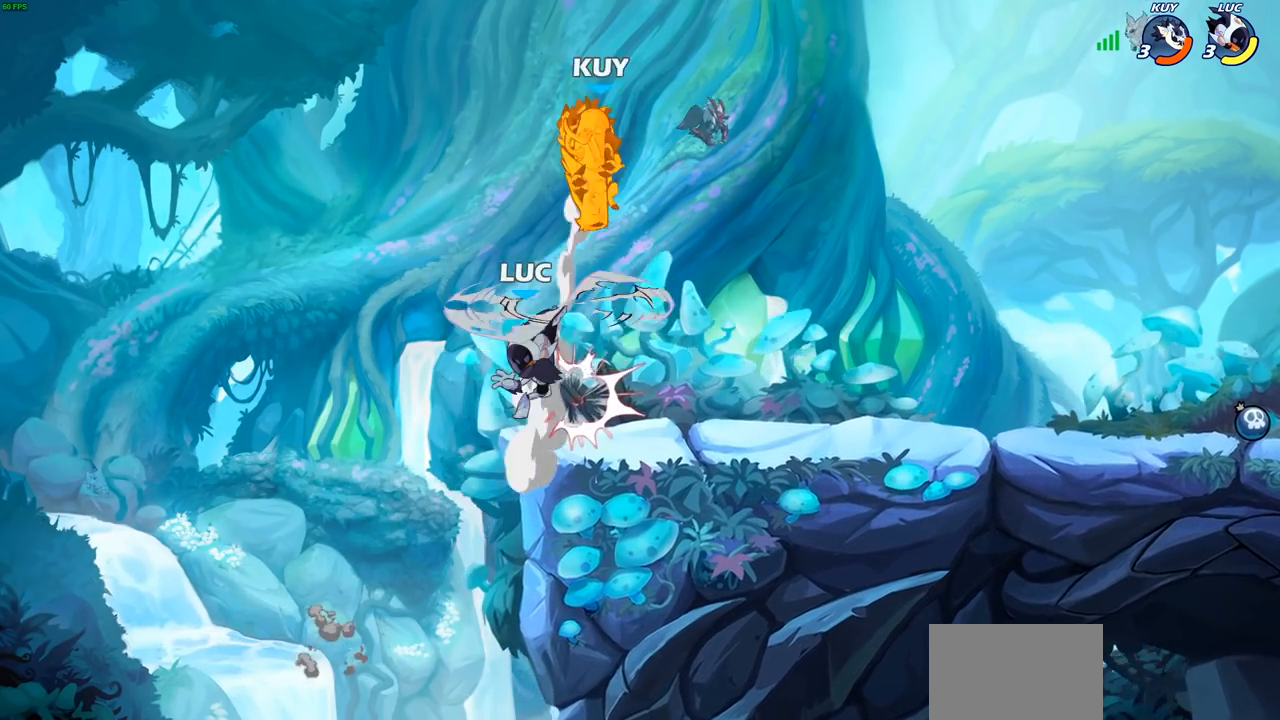
{"buttons": ["CIRCLE", "R2"], "left_stick": "center", "right_stick": "center", "events": [[100, "CIRCLE", "up"], [400, "left_stick", "center"], [433, "R2", "down"], [450, "CIRCLE", "down"]]}
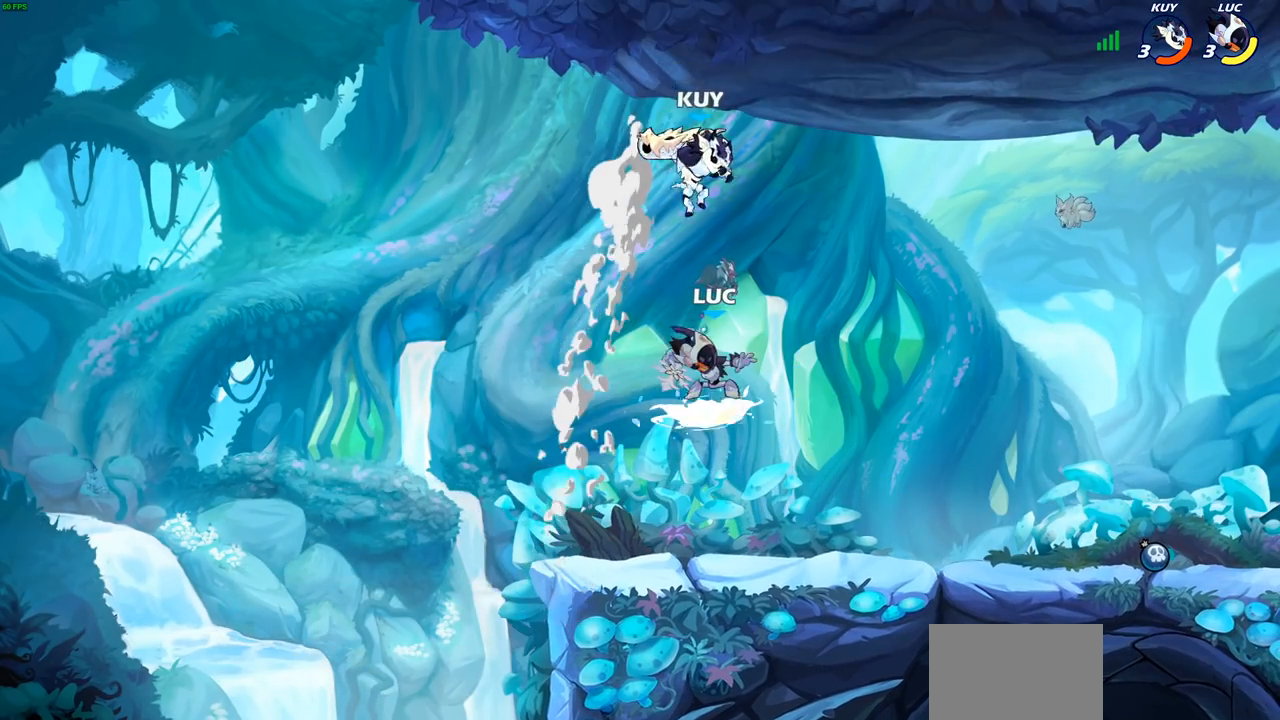
{"buttons": [], "left_stick": "center", "right_stick": "center", "events": [[17, "CIRCLE", "up"], [33, "R2", "up"]]}
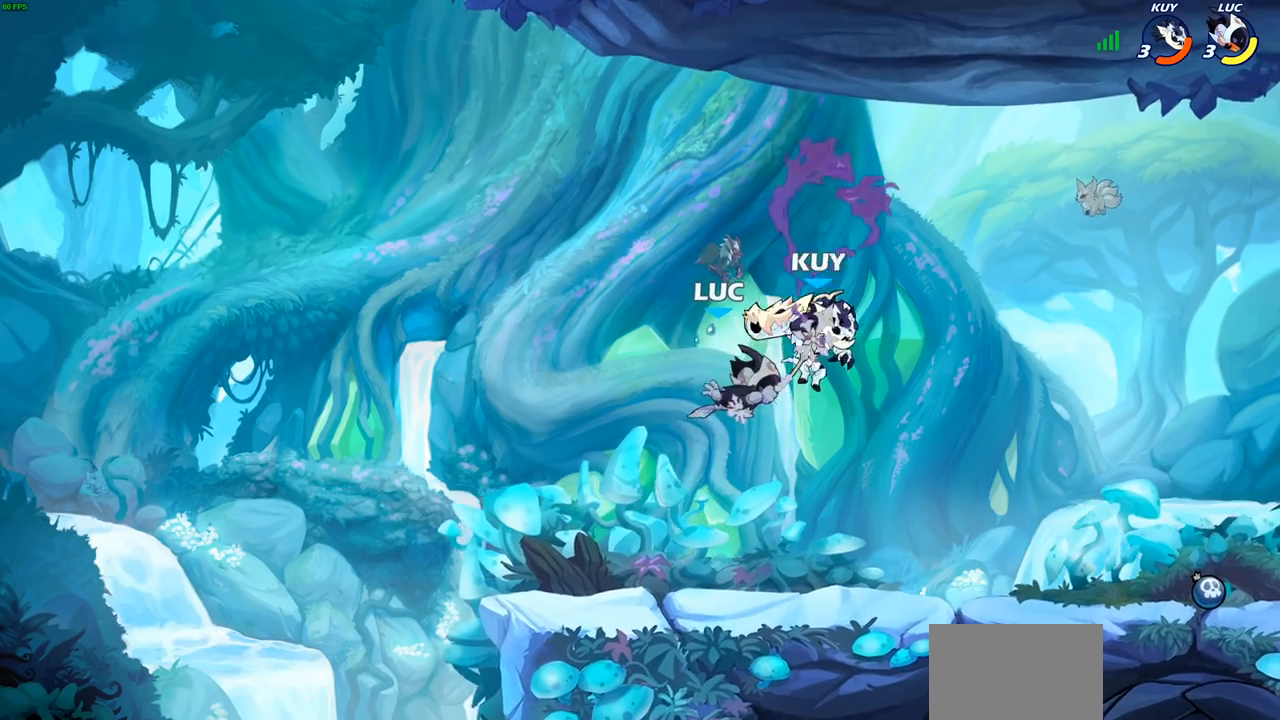
{"buttons": [], "left_stick": "center", "right_stick": "center", "events": [[200, "SQUARE", "down"], [283, "SQUARE", "up"]]}
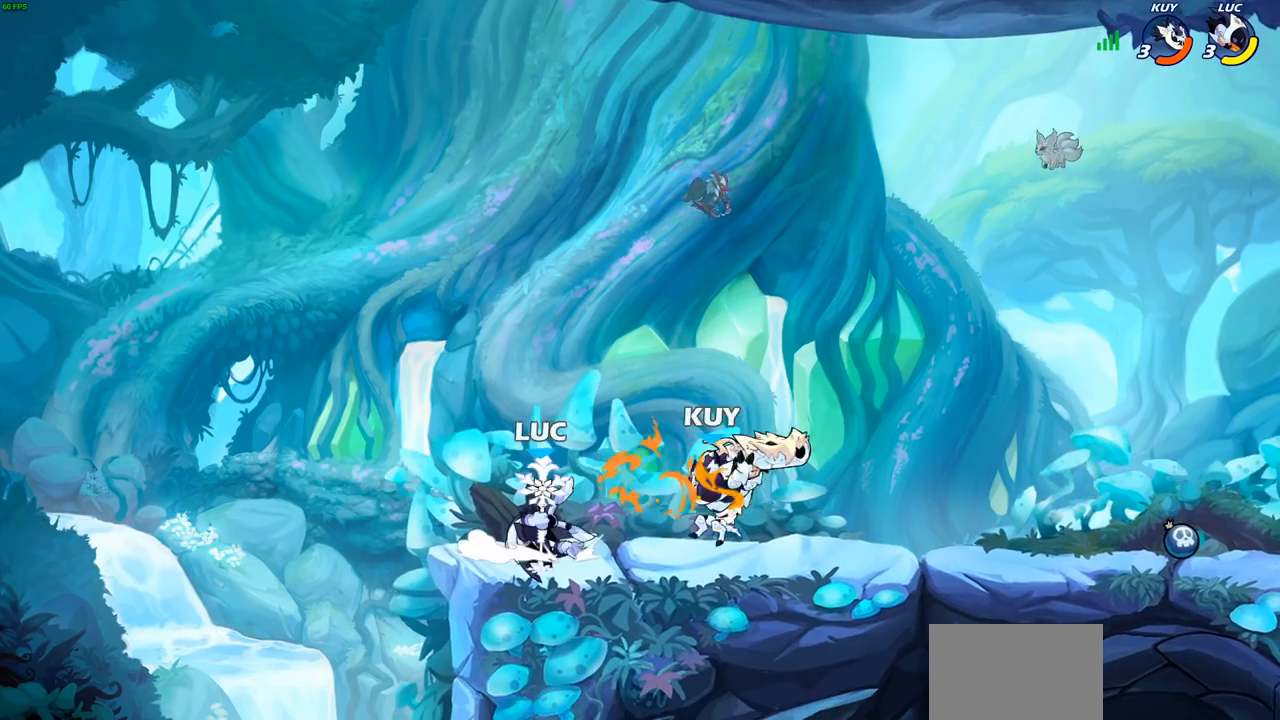
{"buttons": [], "left_stick": "right", "right_stick": "center", "events": [[133, "CROSS", "down"], [133, "left_stick", "up-left"], [283, "CROSS", "up"], [333, "left_stick", "up-right"], [400, "left_stick", "right"]]}
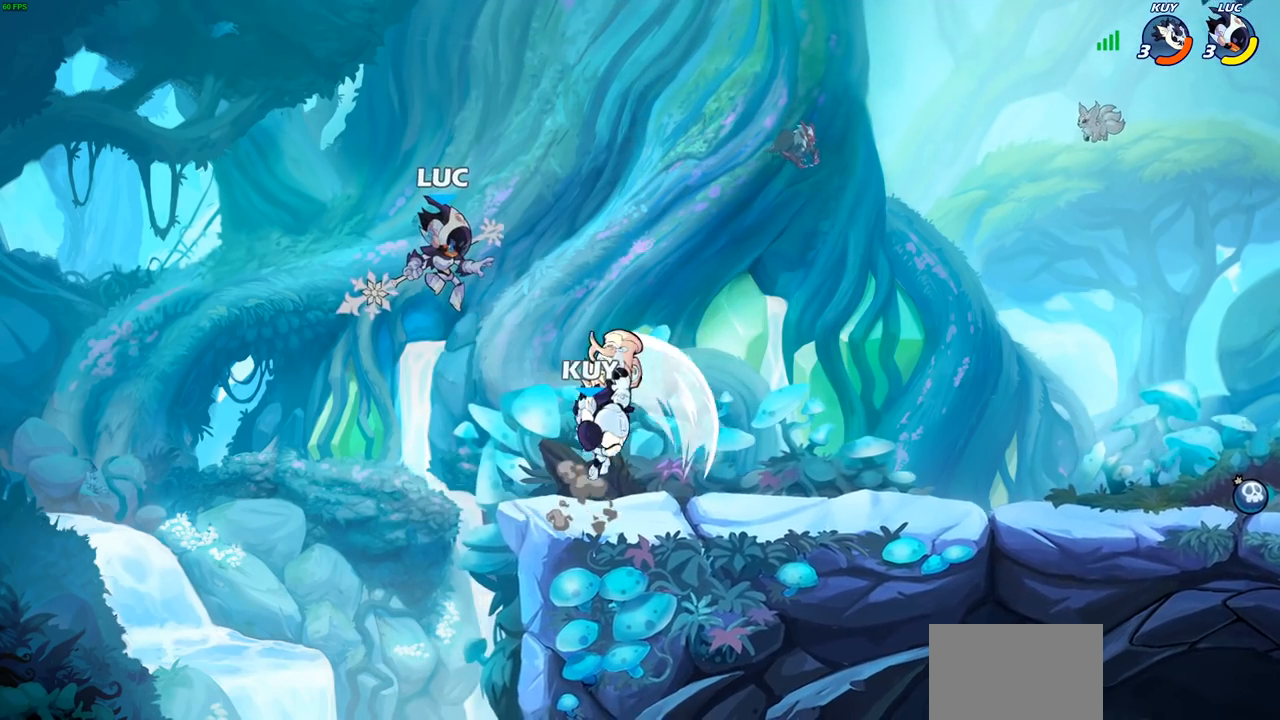
{"buttons": [], "left_stick": "right", "right_stick": "center", "events": [[300, "SQUARE", "down"], [400, "SQUARE", "up"]]}
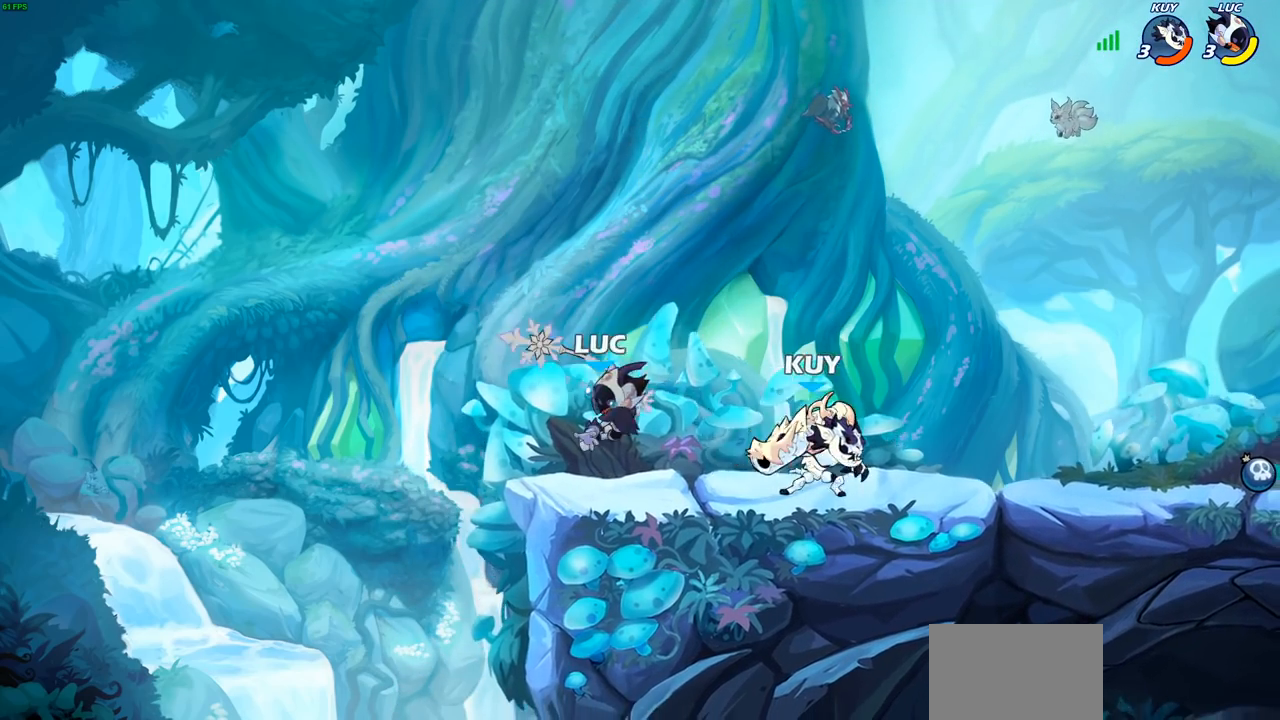
{"buttons": [], "left_stick": "down", "right_stick": "center", "events": [[50, "left_stick", "center"], [383, "left_stick", "down"], [433, "CIRCLE", "down"], [500, "CIRCLE", "up"]]}
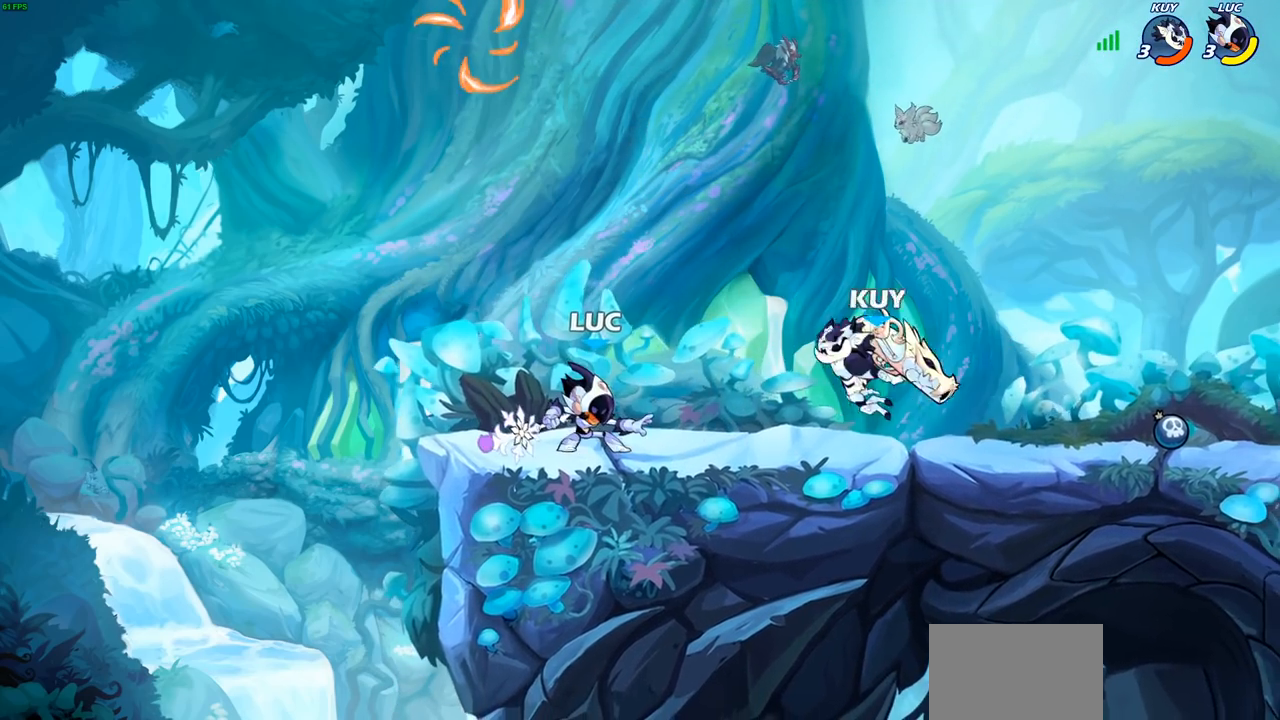
{"buttons": [], "left_stick": "center", "right_stick": "center", "events": [[33, "left_stick", "center"]]}
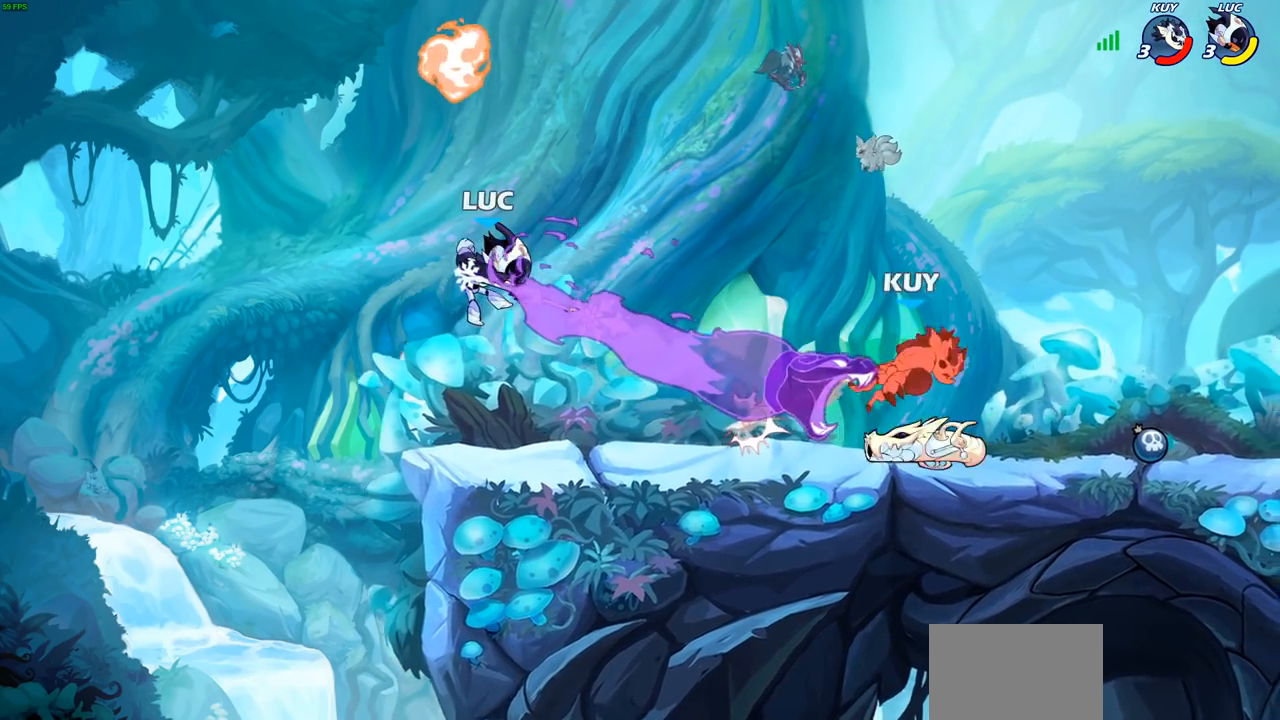
{"buttons": [], "left_stick": "right", "right_stick": "center", "events": [[100, "left_stick", "right"], [317, "R2", "down"], [417, "R2", "up"]]}
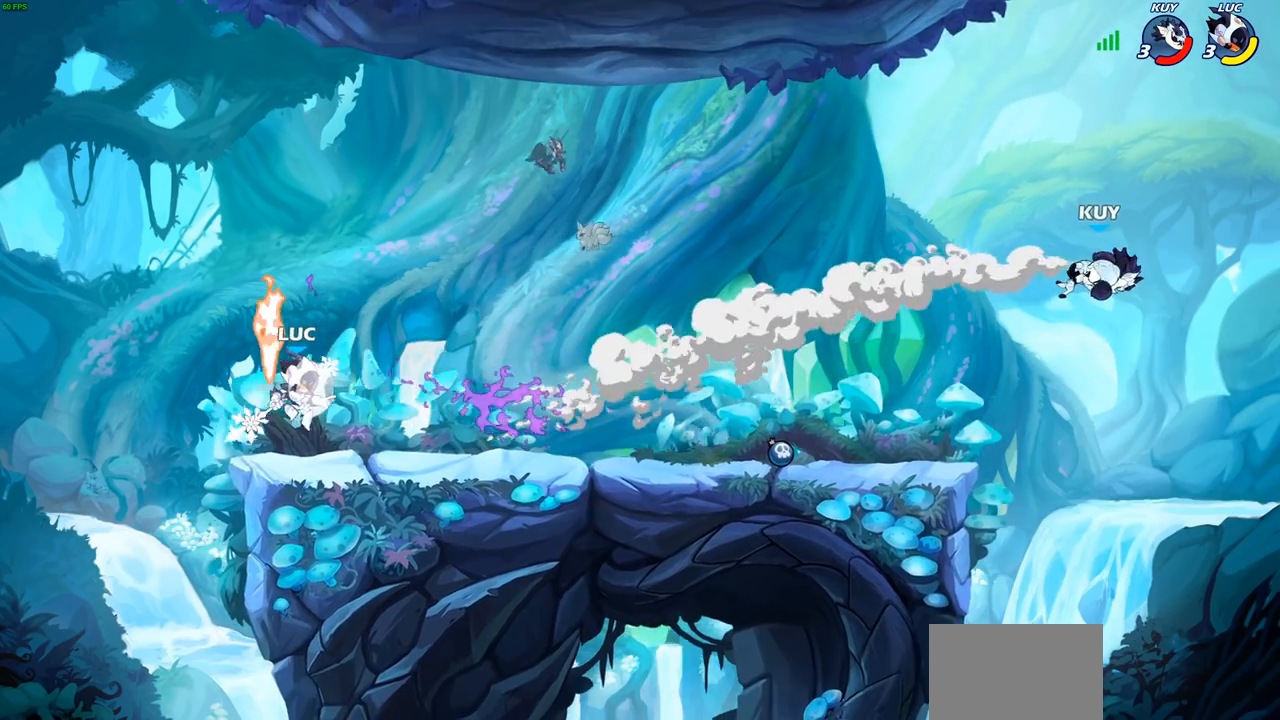
{"buttons": [], "left_stick": "left", "right_stick": "center", "events": [[17, "left_stick", "up-right"], [50, "R1", "down"], [117, "R1", "up"], [150, "left_stick", "center"], [417, "left_stick", "left"]]}
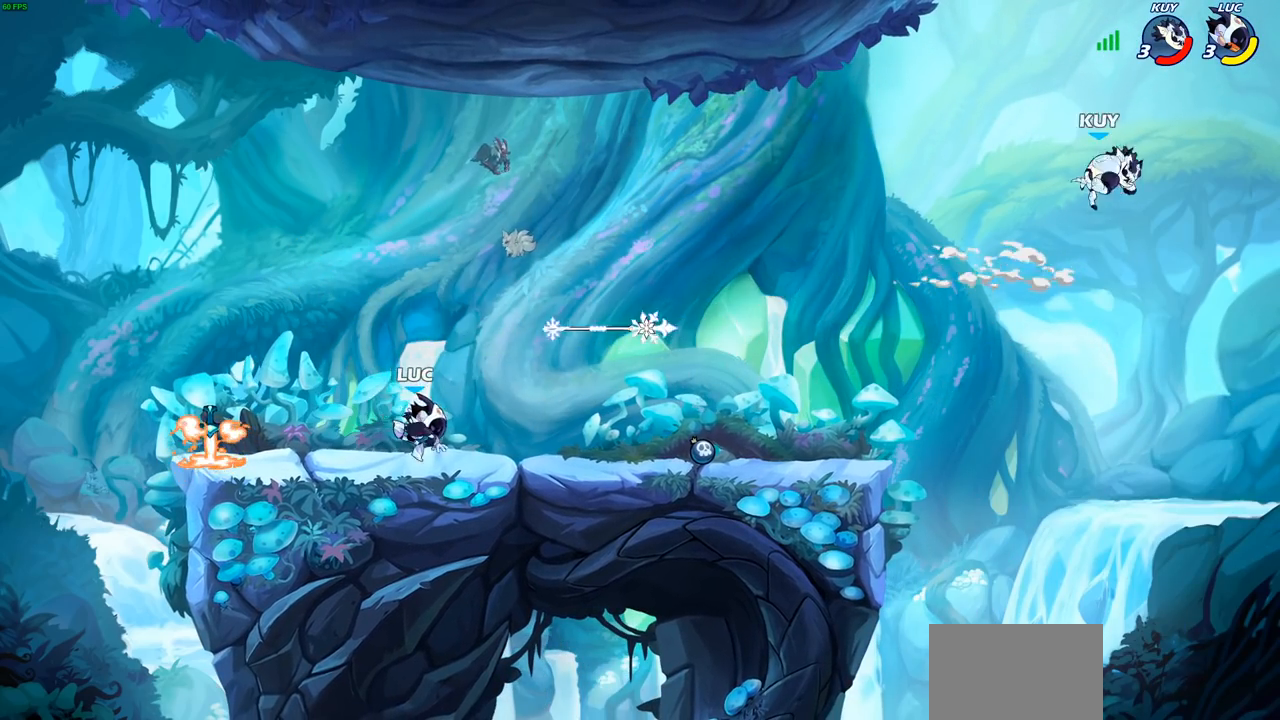
{"buttons": [], "left_stick": "left", "right_stick": "center", "events": [[67, "R2", "down"], [217, "R2", "up"]]}
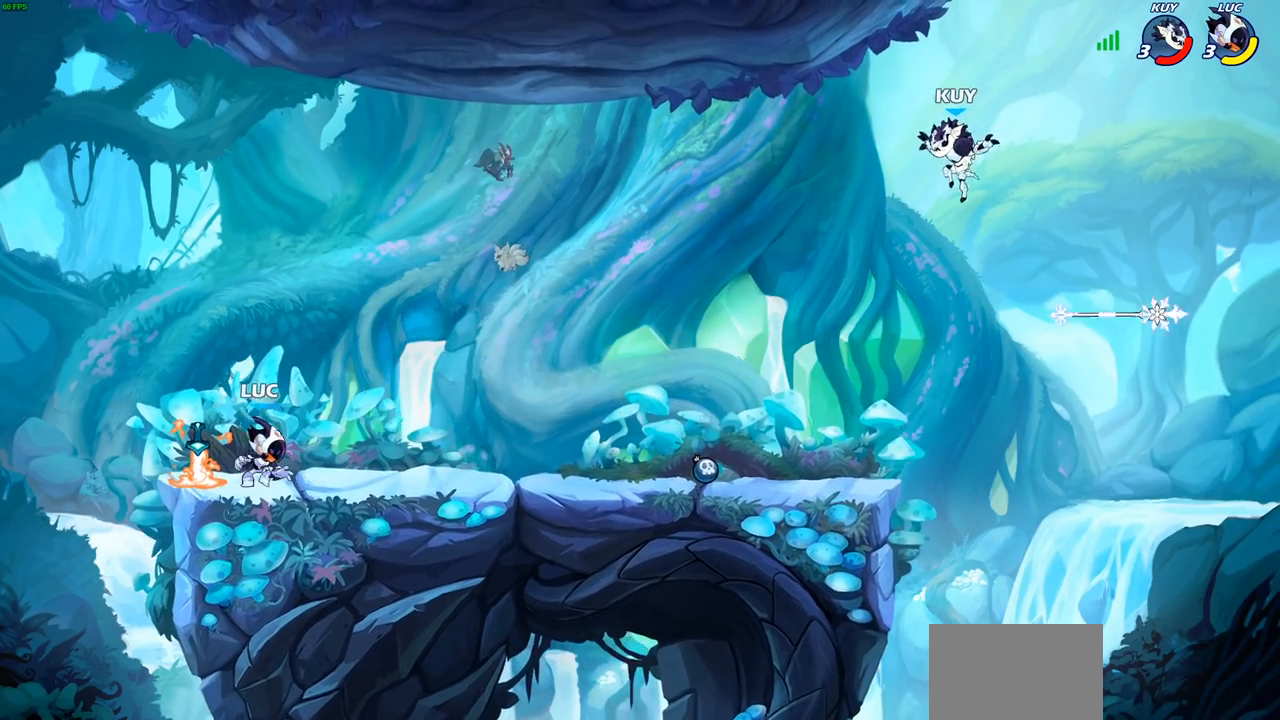
{"buttons": [], "left_stick": "right", "right_stick": "center", "events": [[17, "left_stick", "up-right"], [50, "R1", "down"], [117, "R1", "up"], [117, "left_stick", "right"], [200, "R2", "down"], [350, "R2", "up"]]}
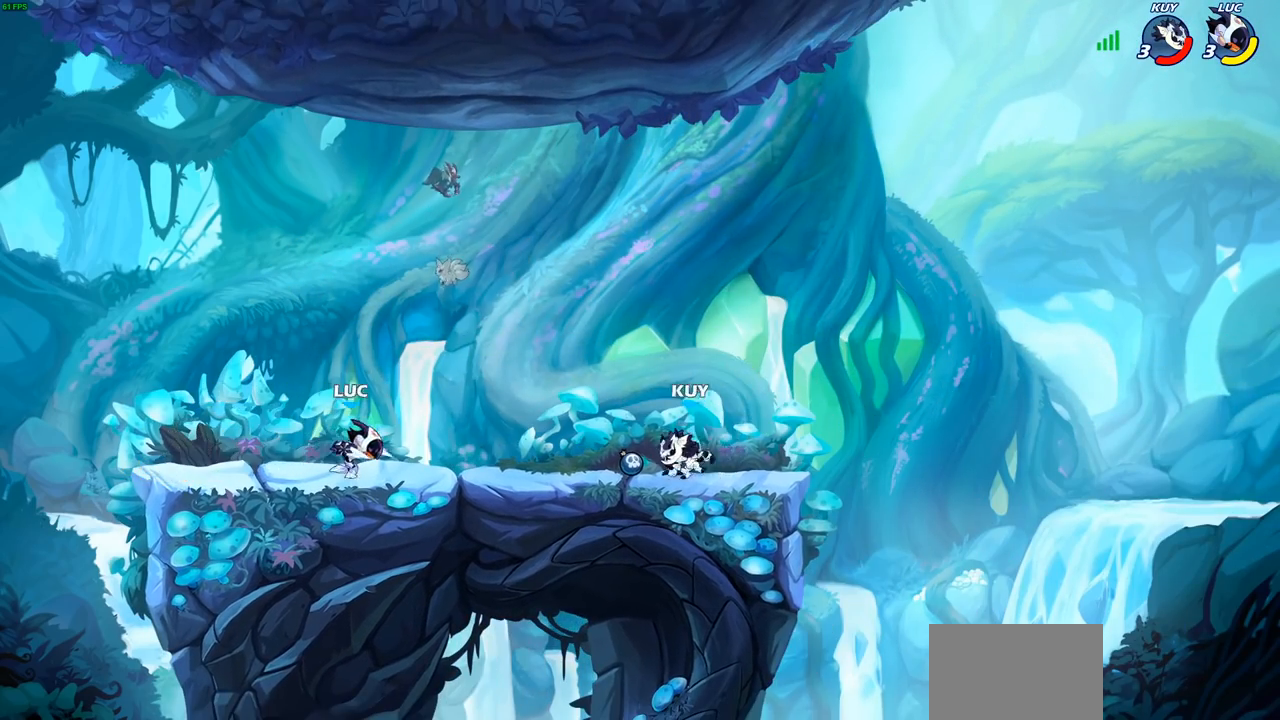
{"buttons": [], "left_stick": "left", "right_stick": "center", "events": [[167, "left_stick", "center"], [483, "left_stick", "left"]]}
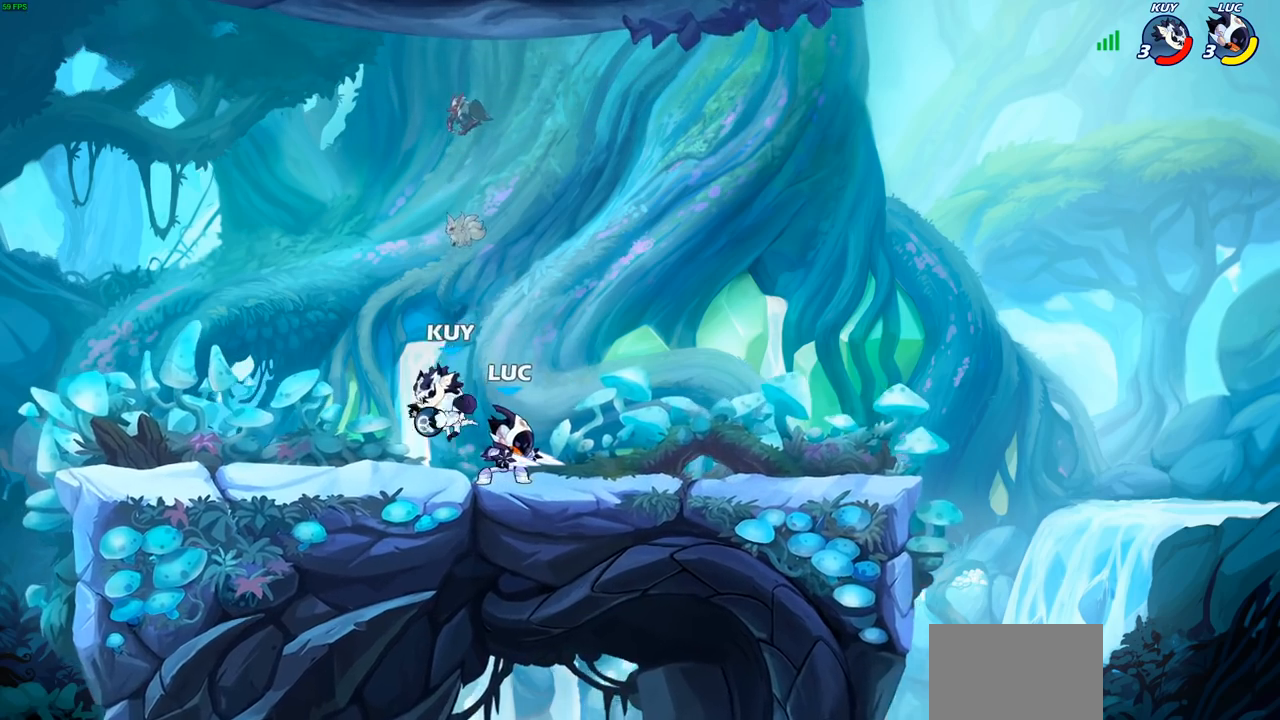
{"buttons": [], "left_stick": "center", "right_stick": "center", "events": [[217, "R2", "down"], [317, "CIRCLE", "down"], [317, "left_stick", "down"], [333, "R2", "up"], [383, "left_stick", "center"], [400, "CIRCLE", "up"]]}
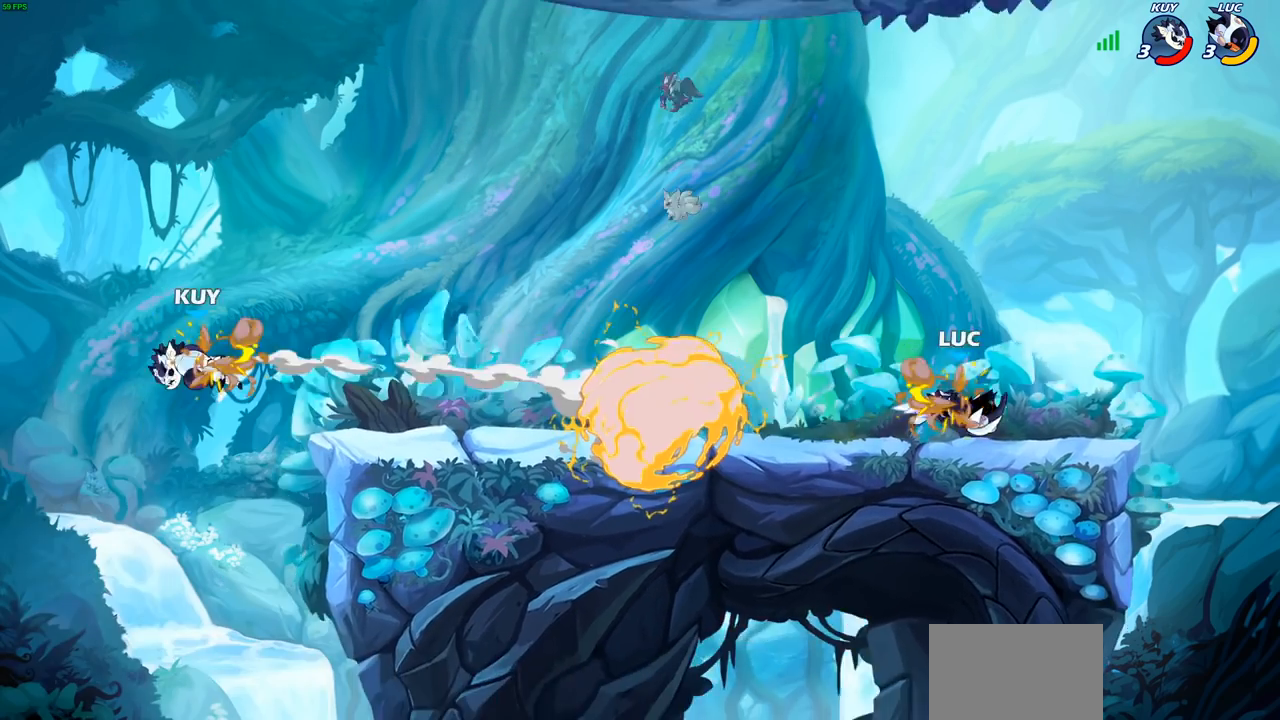
{"buttons": [], "left_stick": "left", "right_stick": "center", "events": [[133, "left_stick", "left"], [267, "R2", "down"], [433, "R2", "up"]]}
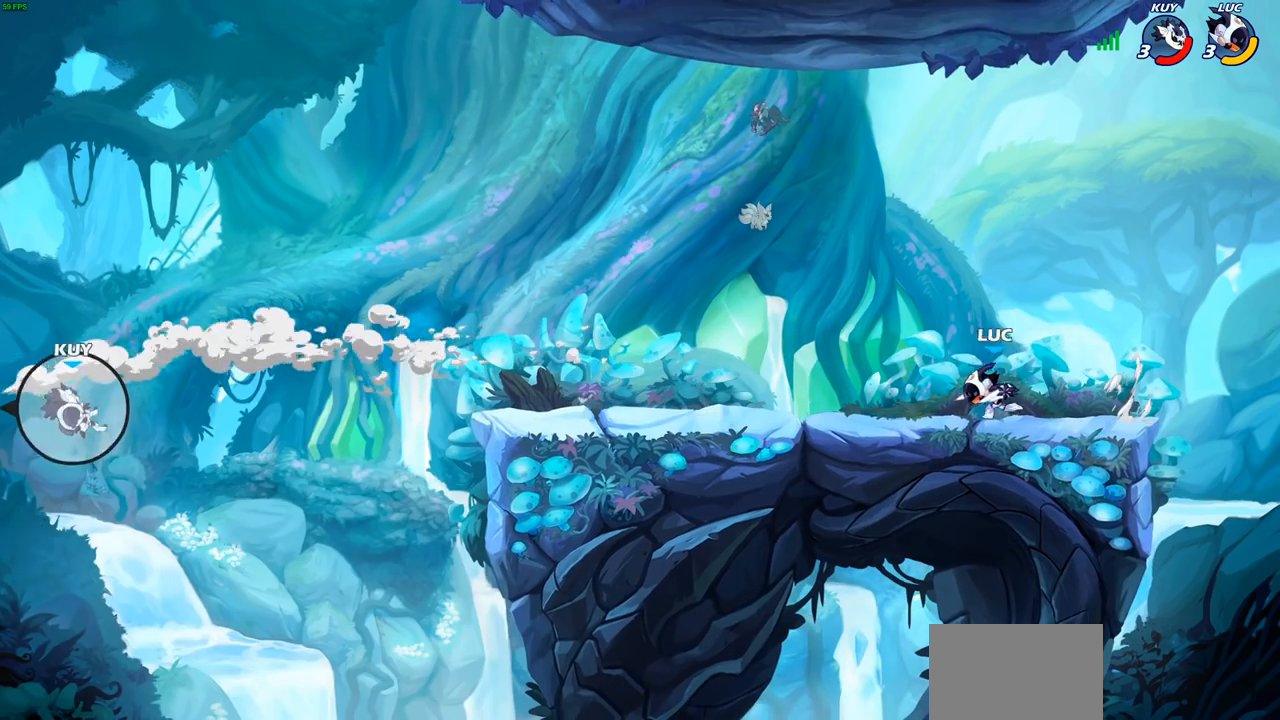
{"buttons": [], "left_stick": "down-left", "right_stick": "center", "events": [[83, "left_stick", "up-left"], [183, "R2", "down"], [217, "CROSS", "down"], [333, "CROSS", "up"], [333, "R2", "up"], [417, "left_stick", "down-left"]]}
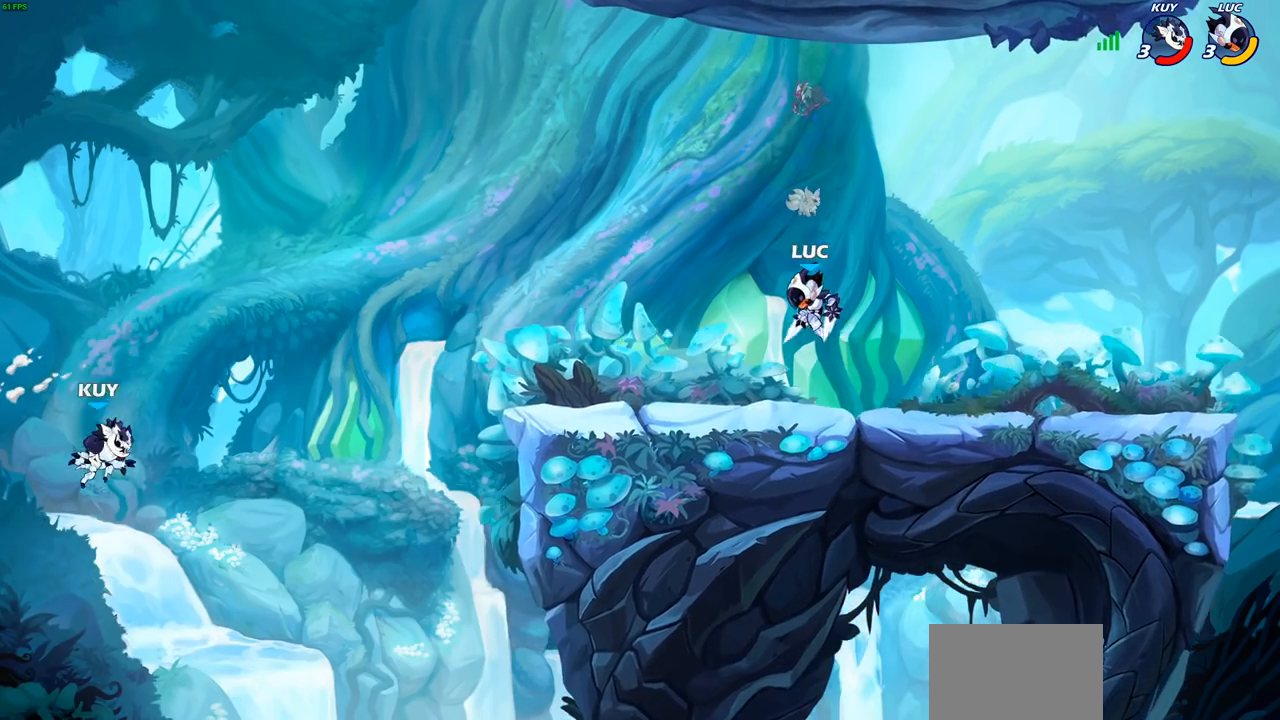
{"buttons": ["CROSS"], "left_stick": "up-left", "right_stick": "center", "events": [[200, "left_stick", "center"], [417, "left_stick", "up-left"], [467, "CROSS", "down"]]}
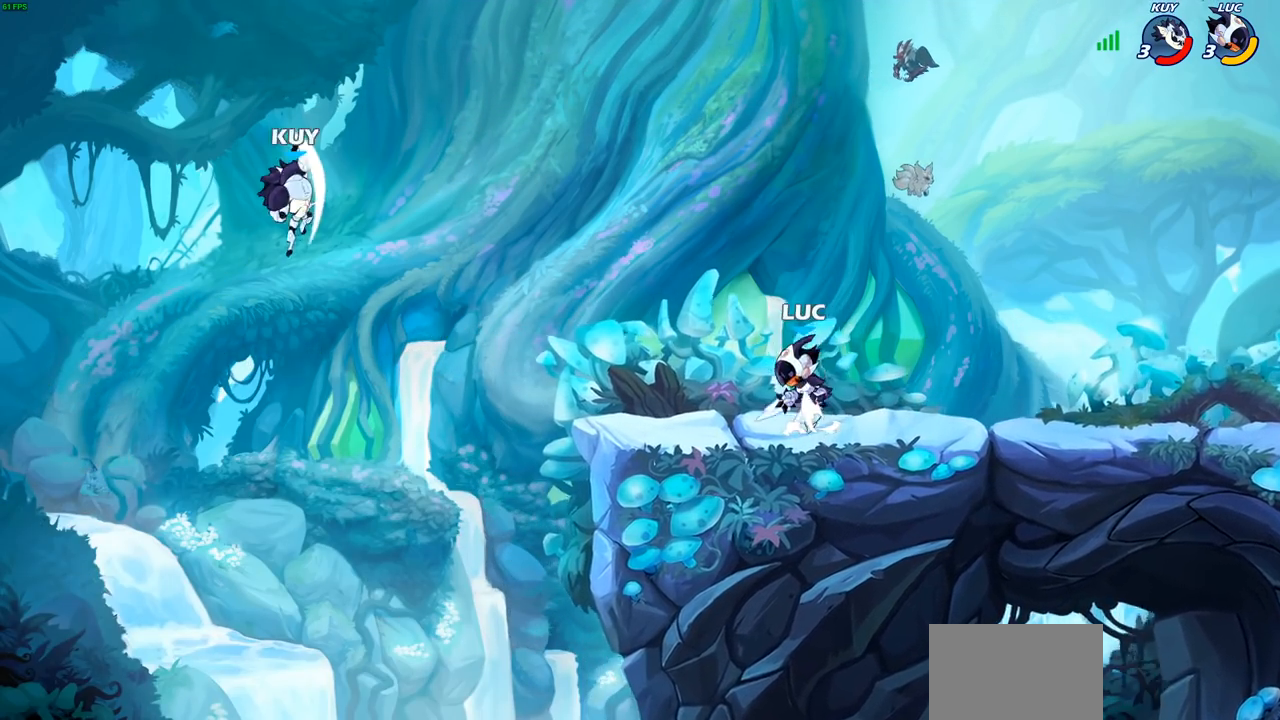
{"buttons": [], "left_stick": "center", "right_stick": "center", "events": [[117, "CROSS", "up"], [183, "CROSS", "down"], [367, "CROSS", "up"], [383, "CIRCLE", "down"], [467, "CIRCLE", "up"], [500, "left_stick", "center"]]}
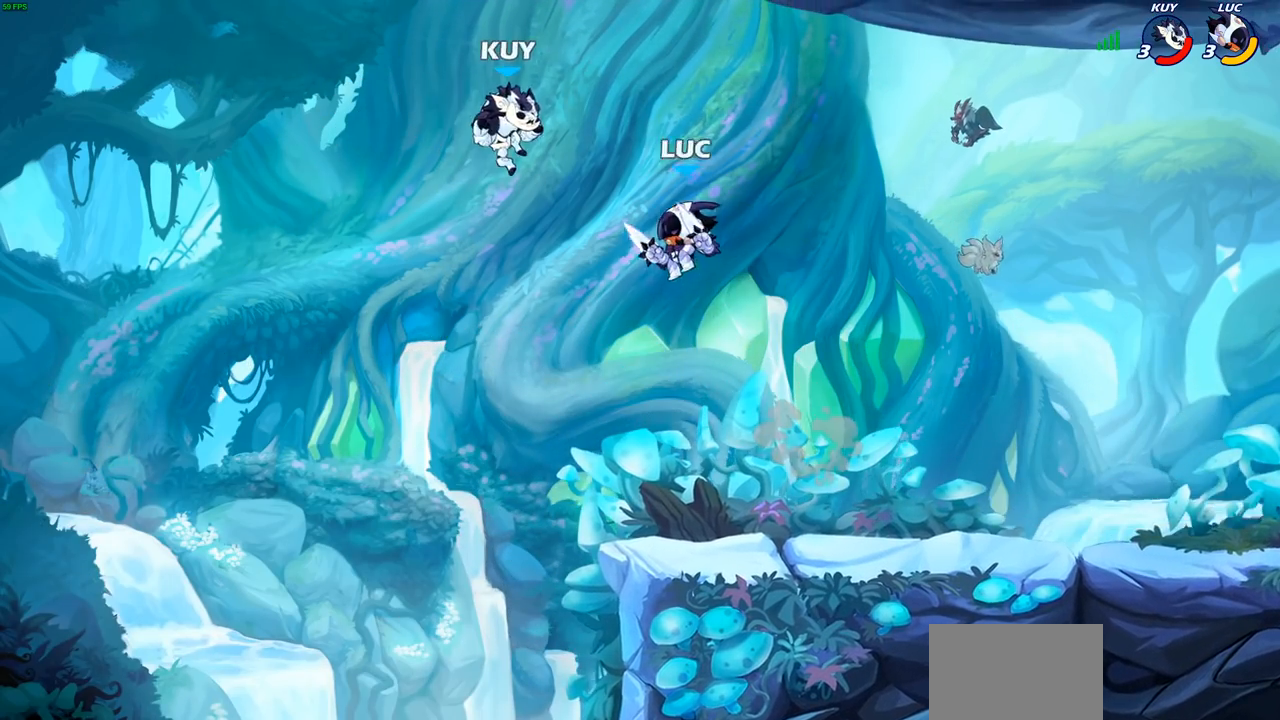
{"buttons": [], "left_stick": "right", "right_stick": "center", "events": [[367, "left_stick", "right"]]}
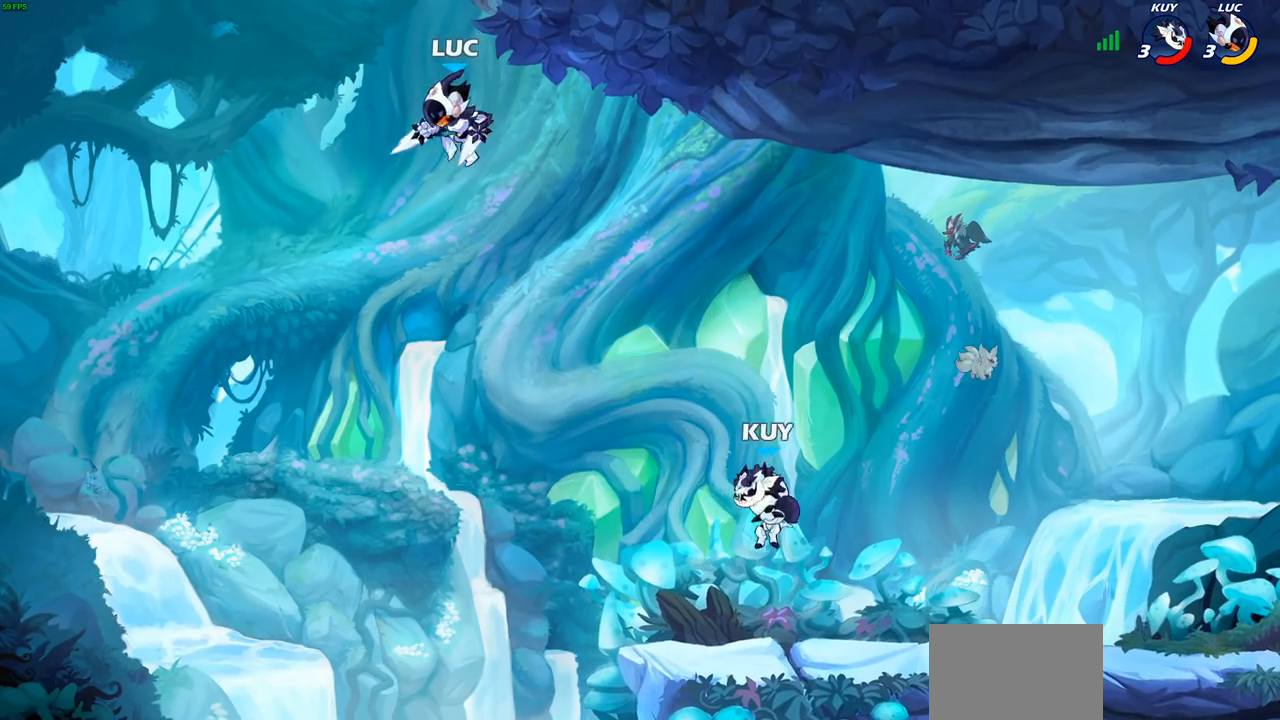
{"buttons": ["CROSS"], "left_stick": "right", "right_stick": "center", "events": [[483, "CROSS", "down"]]}